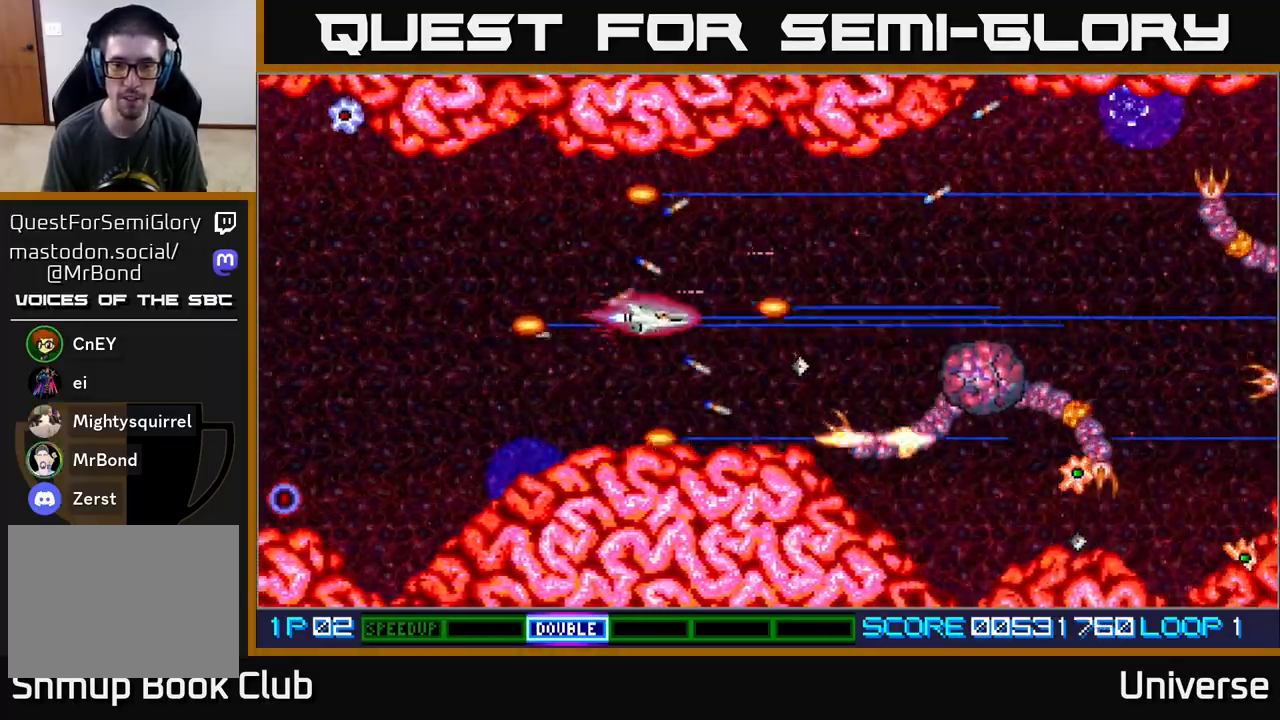
Gameplay with a controller (Xbox layout); each line is a JSON object with the inputs held at the frame after it. "events" lists button and stick changes between this image and that frame as [ms after this image, input, new state], when the widget could be followed in between. Not read: left_stick right_stick.
{"buttons": ["A", "DPAD_DOWN"], "events": [[83, "DPAD_DOWN", "up"], [217, "DPAD_DOWN", "down"], [233, "DPAD_DOWN", "up"], [233, "DPAD_LEFT", "down"], [233, "DPAD_RIGHT", "up"], [467, "DPAD_DOWN", "down"], [483, "DPAD_LEFT", "up"]]}
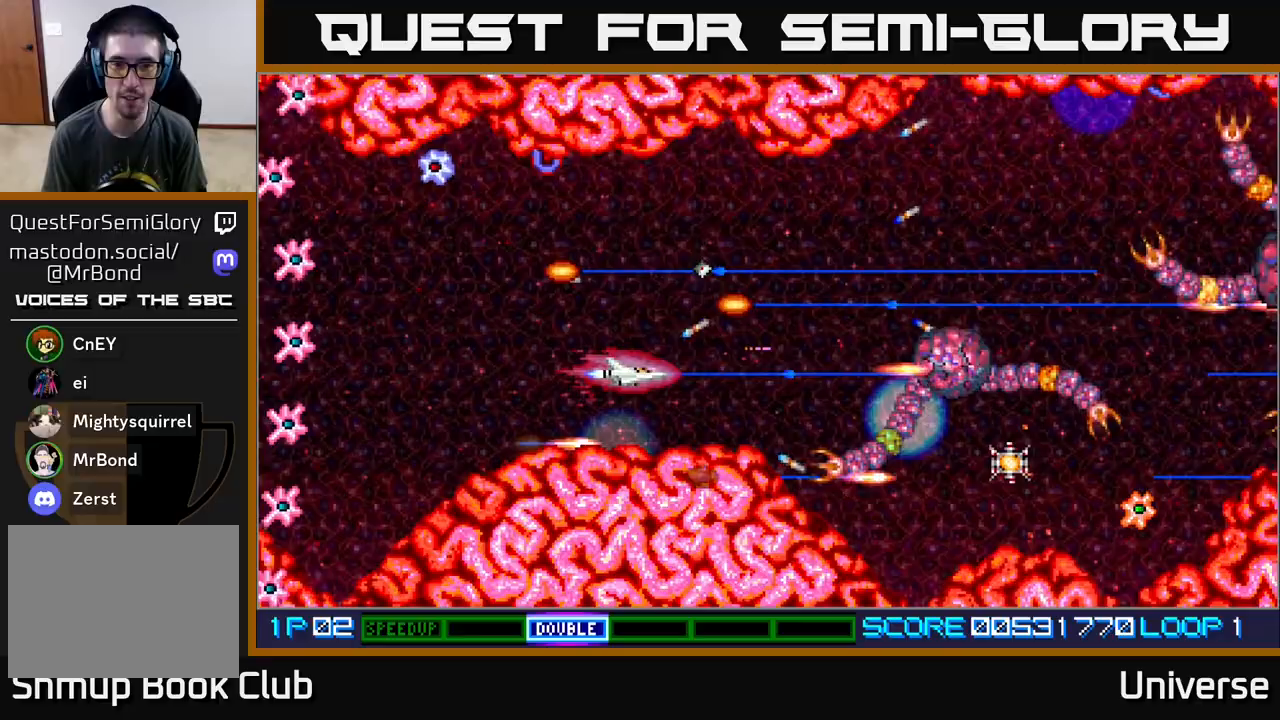
{"buttons": ["A"], "events": [[33, "DPAD_RIGHT", "down"], [100, "DPAD_DOWN", "up"], [133, "DPAD_RIGHT", "up"], [133, "DPAD_UP", "down"], [200, "DPAD_LEFT", "down"], [433, "DPAD_LEFT", "up"], [433, "DPAD_UP", "up"]]}
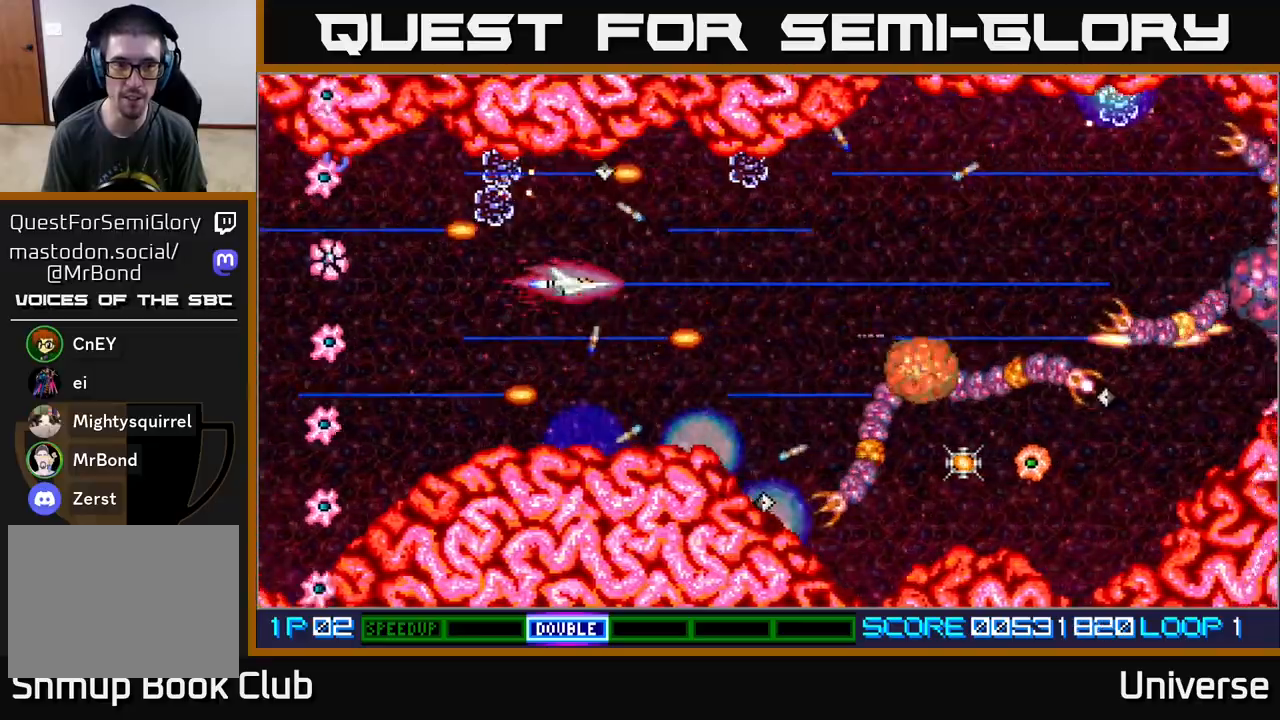
{"buttons": ["A"], "events": []}
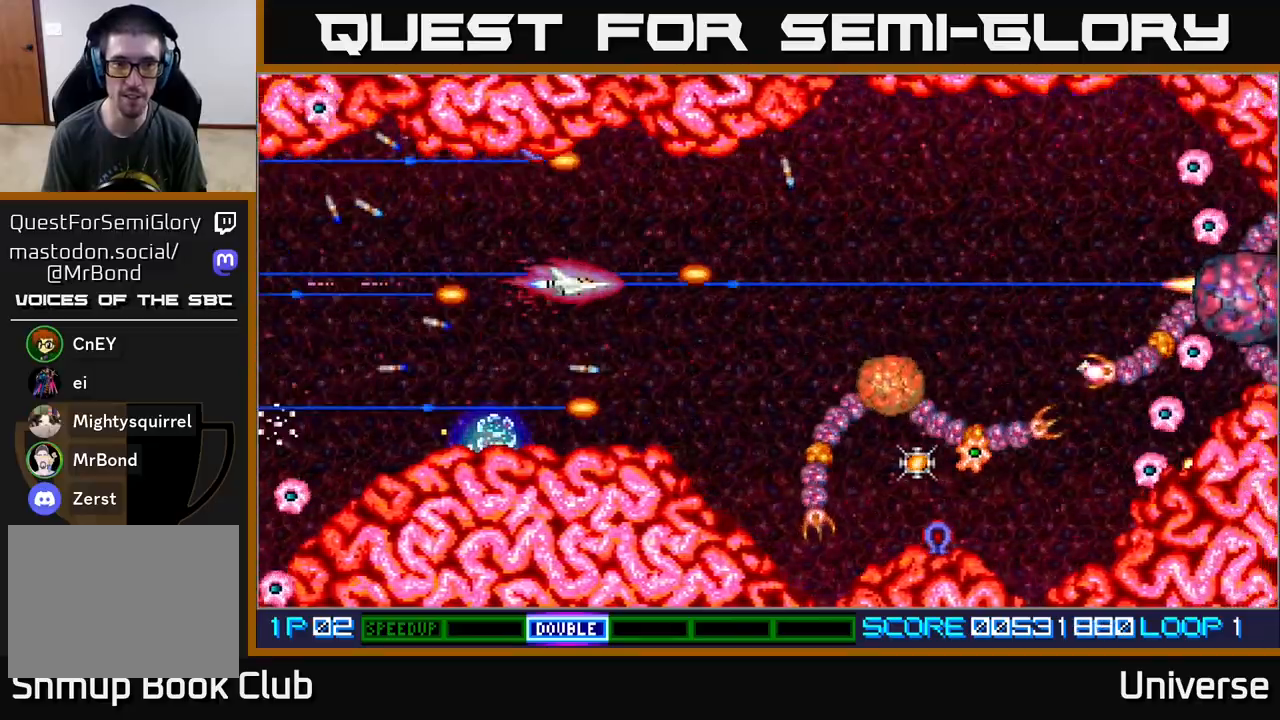
{"buttons": ["A", "DPAD_RIGHT"], "events": [[333, "DPAD_DOWN", "down"], [383, "DPAD_RIGHT", "down"], [500, "DPAD_DOWN", "up"]]}
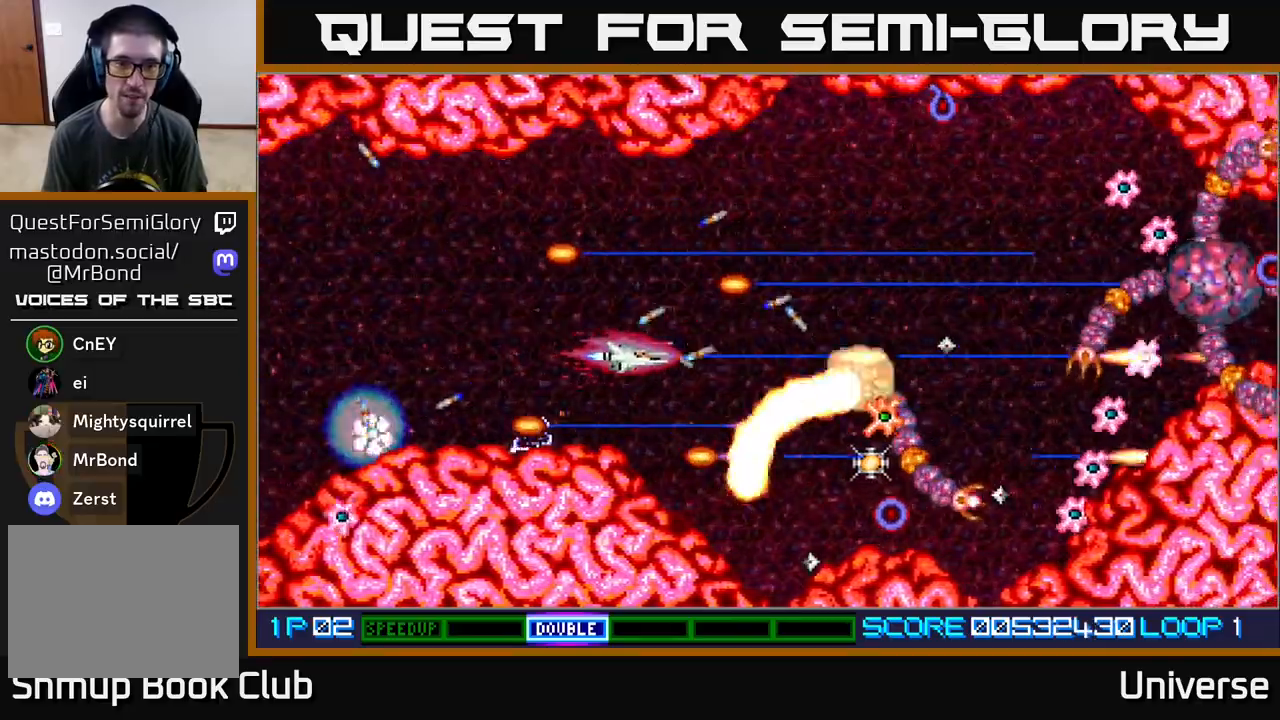
{"buttons": ["A", "DPAD_DOWN"], "events": [[33, "DPAD_RIGHT", "up"], [500, "DPAD_DOWN", "down"]]}
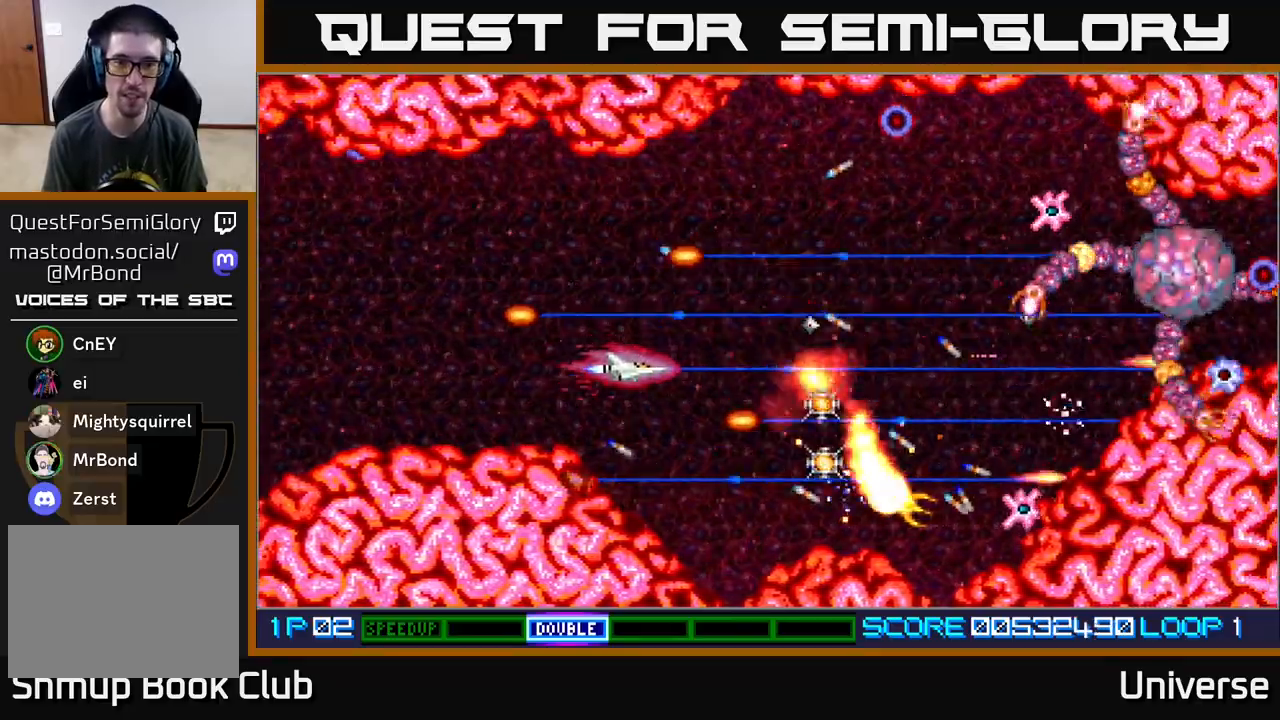
{"buttons": ["A", "DPAD_UP"], "events": [[233, "DPAD_RIGHT", "down"], [300, "DPAD_DOWN", "up"], [333, "DPAD_UP", "down"], [417, "DPAD_RIGHT", "up"]]}
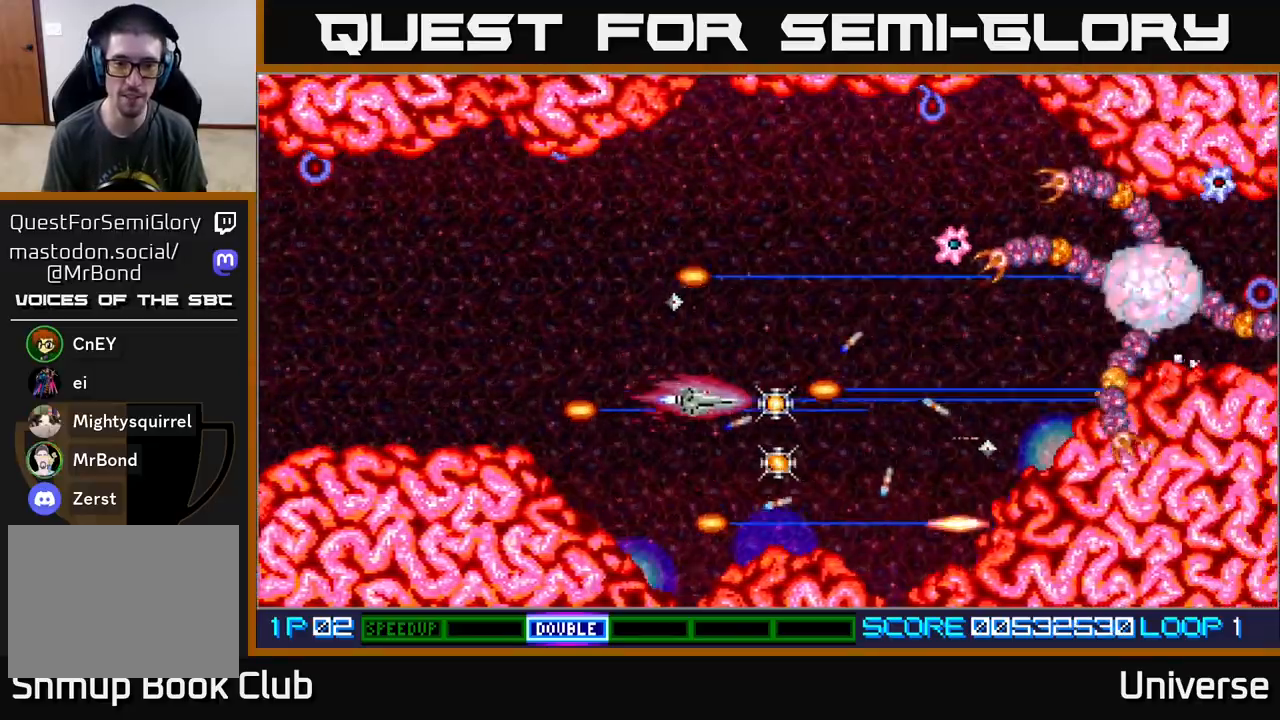
{"buttons": ["A", "DPAD_UP", "DPAD_LEFT"], "events": [[33, "DPAD_RIGHT", "down"], [117, "DPAD_UP", "up"], [150, "DPAD_DOWN", "down"], [183, "DPAD_RIGHT", "up"], [367, "DPAD_LEFT", "down"], [383, "DPAD_DOWN", "up"], [467, "DPAD_UP", "down"]]}
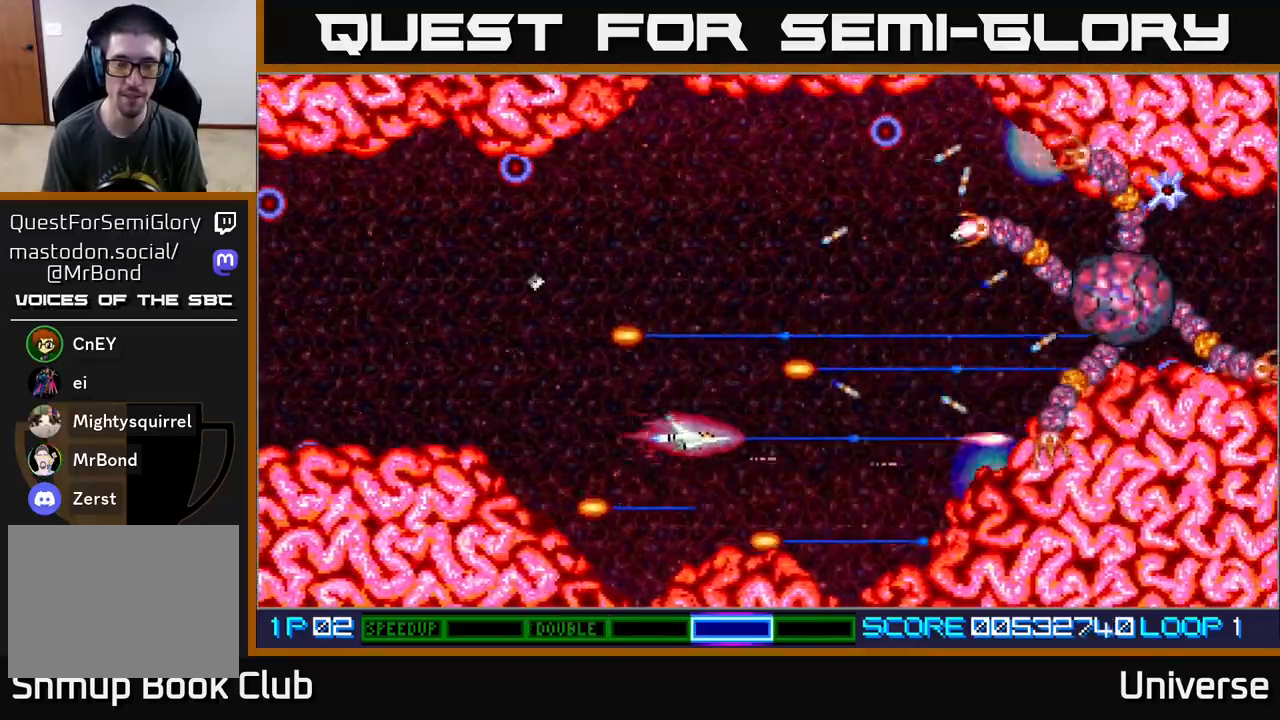
{"buttons": ["A", "DPAD_UP", "DPAD_LEFT"], "events": [[50, "DPAD_LEFT", "up"], [317, "DPAD_LEFT", "down"]]}
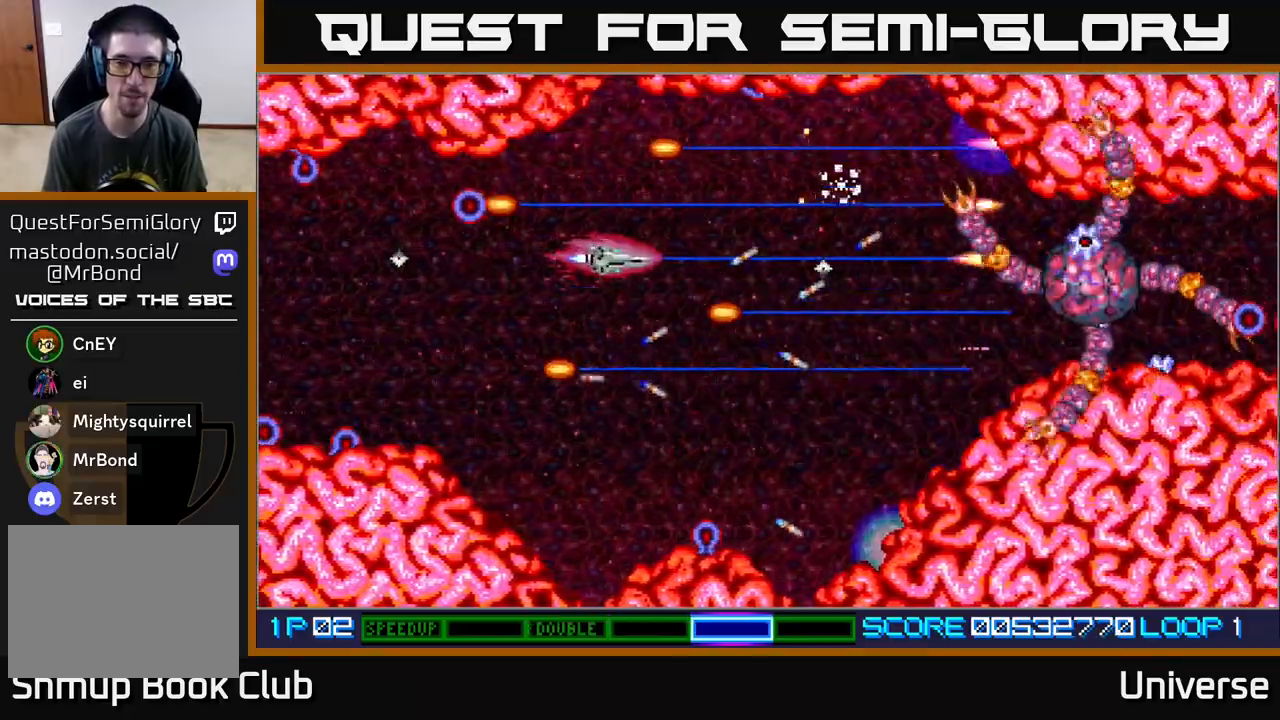
{"buttons": ["A", "DPAD_LEFT"], "events": [[17, "DPAD_UP", "up"], [117, "DPAD_DOWN", "down"], [133, "DPAD_LEFT", "up"], [483, "DPAD_DOWN", "up"], [483, "DPAD_LEFT", "down"]]}
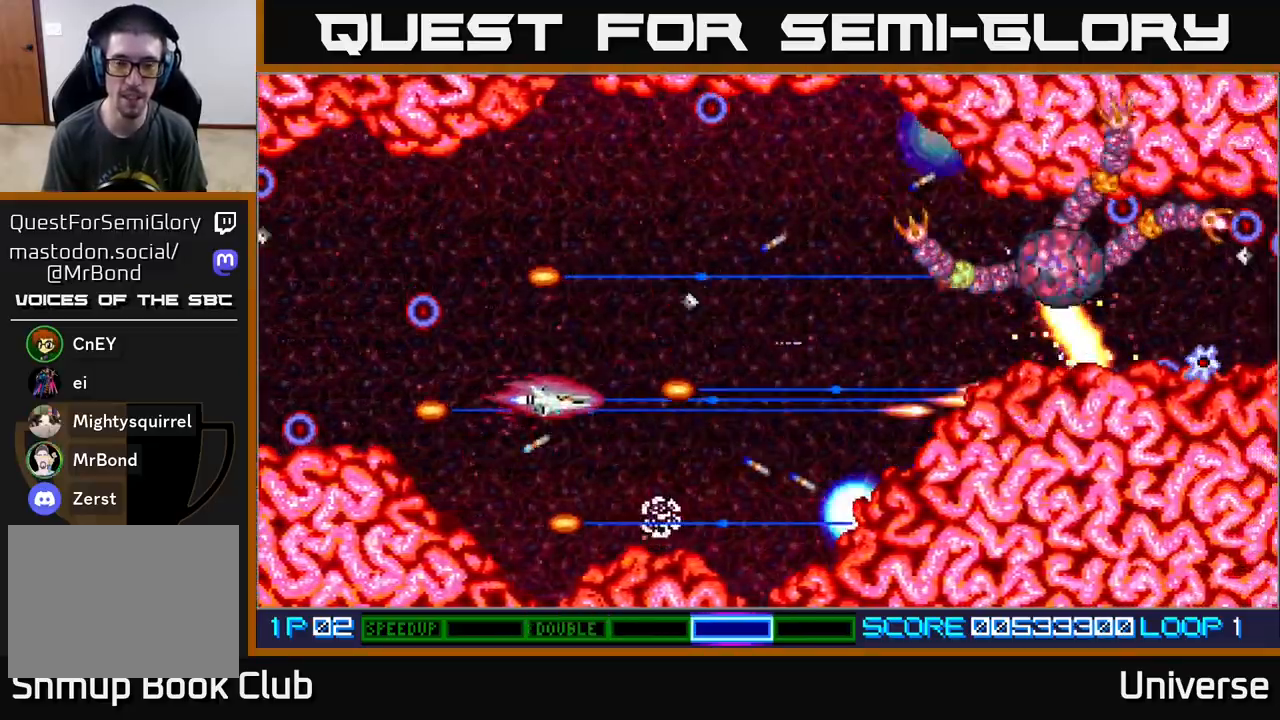
{"buttons": ["A", "DPAD_RIGHT"], "events": [[67, "DPAD_UP", "down"], [150, "DPAD_LEFT", "up"], [467, "DPAD_RIGHT", "down"], [483, "DPAD_UP", "up"]]}
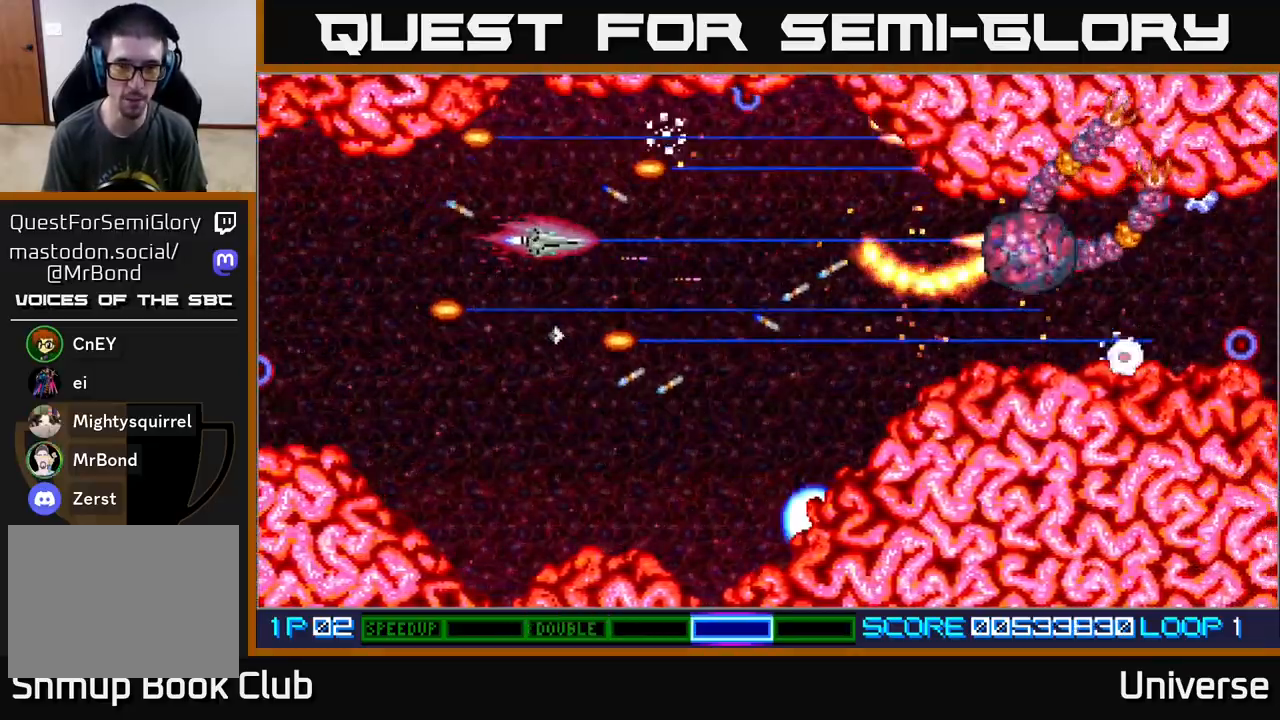
{"buttons": ["A", "DPAD_UP", "DPAD_LEFT"], "events": [[100, "DPAD_DOWN", "down"], [333, "DPAD_RIGHT", "up"], [350, "DPAD_DOWN", "up"], [367, "DPAD_LEFT", "down"], [367, "DPAD_UP", "down"]]}
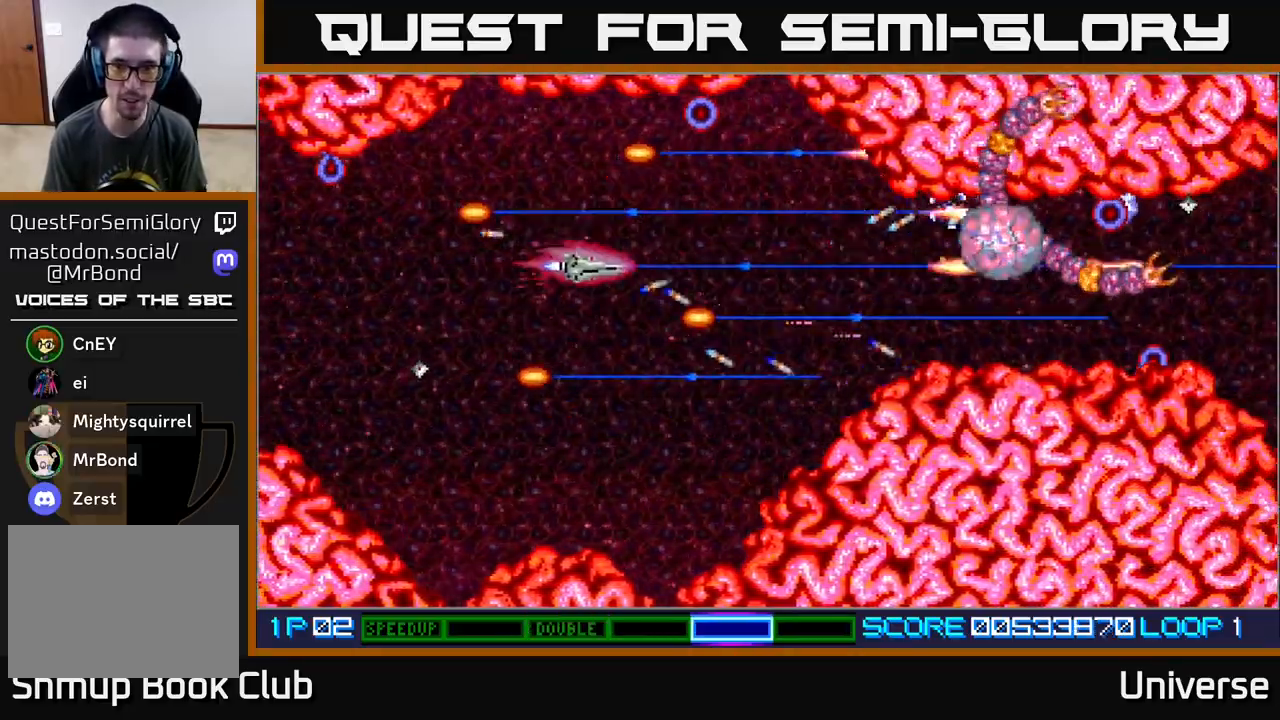
{"buttons": ["A", "DPAD_DOWN"], "events": [[83, "DPAD_LEFT", "up"], [100, "DPAD_UP", "up"], [467, "DPAD_DOWN", "down"]]}
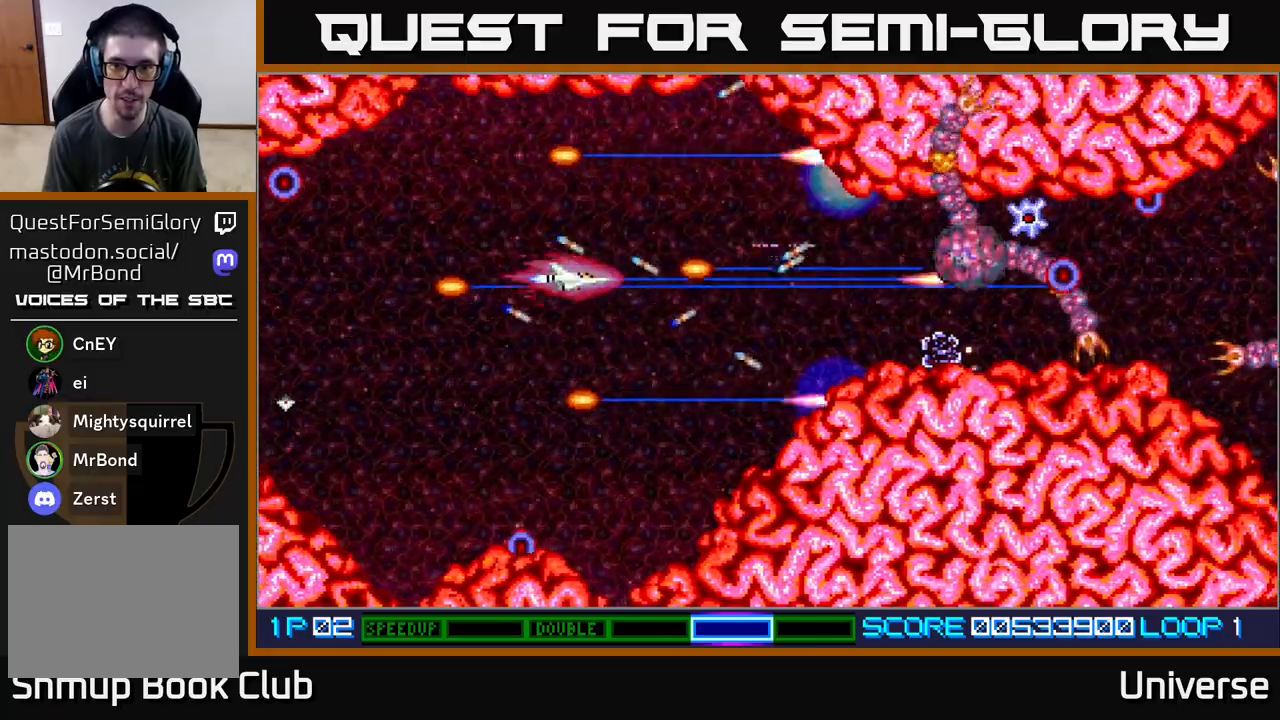
{"buttons": ["A", "DPAD_DOWN"], "events": [[100, "DPAD_RIGHT", "down"], [150, "DPAD_DOWN", "up"], [200, "DPAD_RIGHT", "up"], [200, "DPAD_UP", "down"], [317, "DPAD_LEFT", "down"], [450, "DPAD_UP", "up"], [467, "DPAD_DOWN", "down"], [467, "DPAD_LEFT", "up"]]}
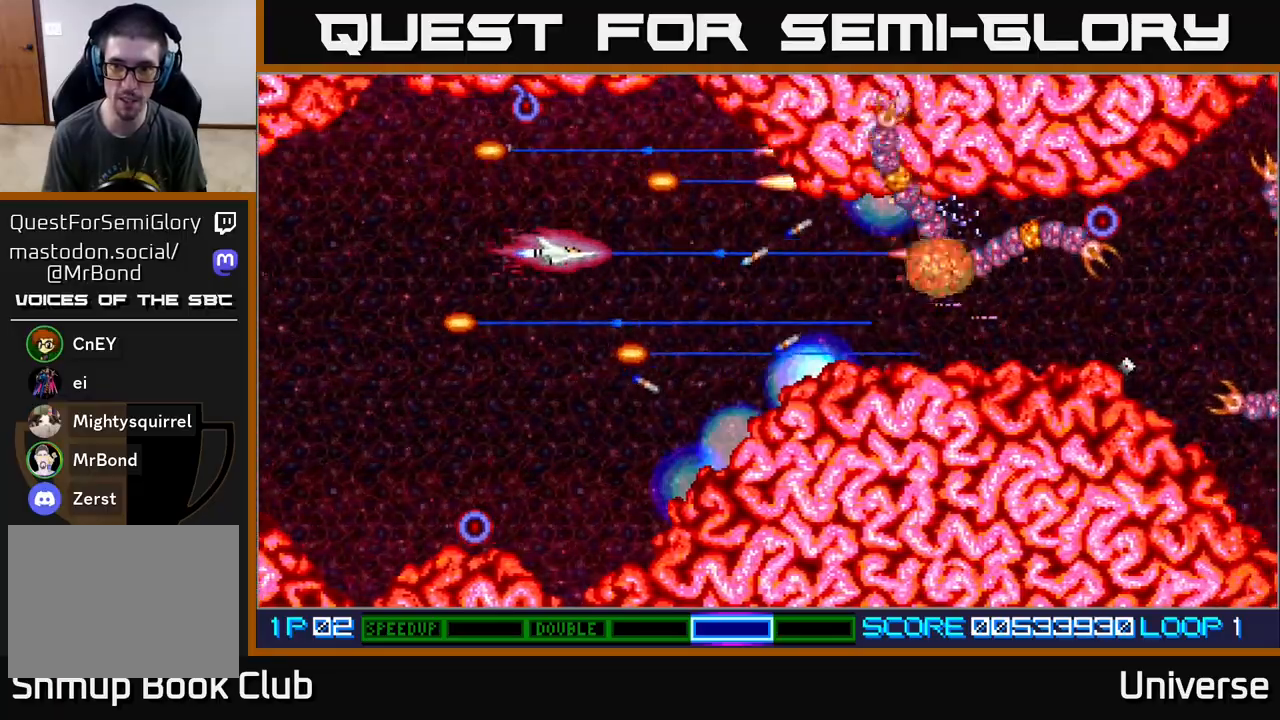
{"buttons": ["A", "DPAD_DOWN", "DPAD_LEFT"], "events": [[83, "DPAD_RIGHT", "down"], [183, "DPAD_DOWN", "up"], [217, "DPAD_RIGHT", "up"], [217, "DPAD_UP", "down"], [317, "DPAD_LEFT", "down"], [450, "DPAD_UP", "up"], [483, "DPAD_DOWN", "down"]]}
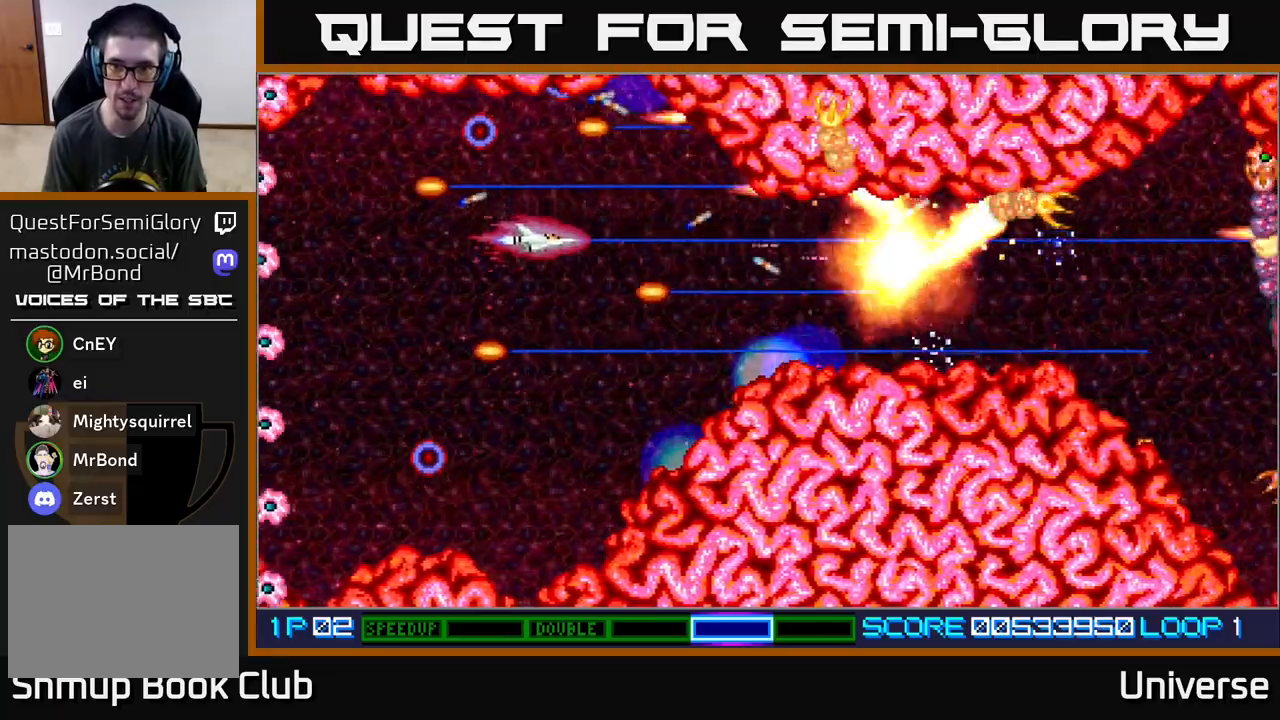
{"buttons": ["A"], "events": [[17, "DPAD_LEFT", "up"], [50, "DPAD_RIGHT", "down"], [267, "DPAD_RIGHT", "up"], [283, "DPAD_DOWN", "up"], [283, "DPAD_LEFT", "down"], [483, "DPAD_LEFT", "up"]]}
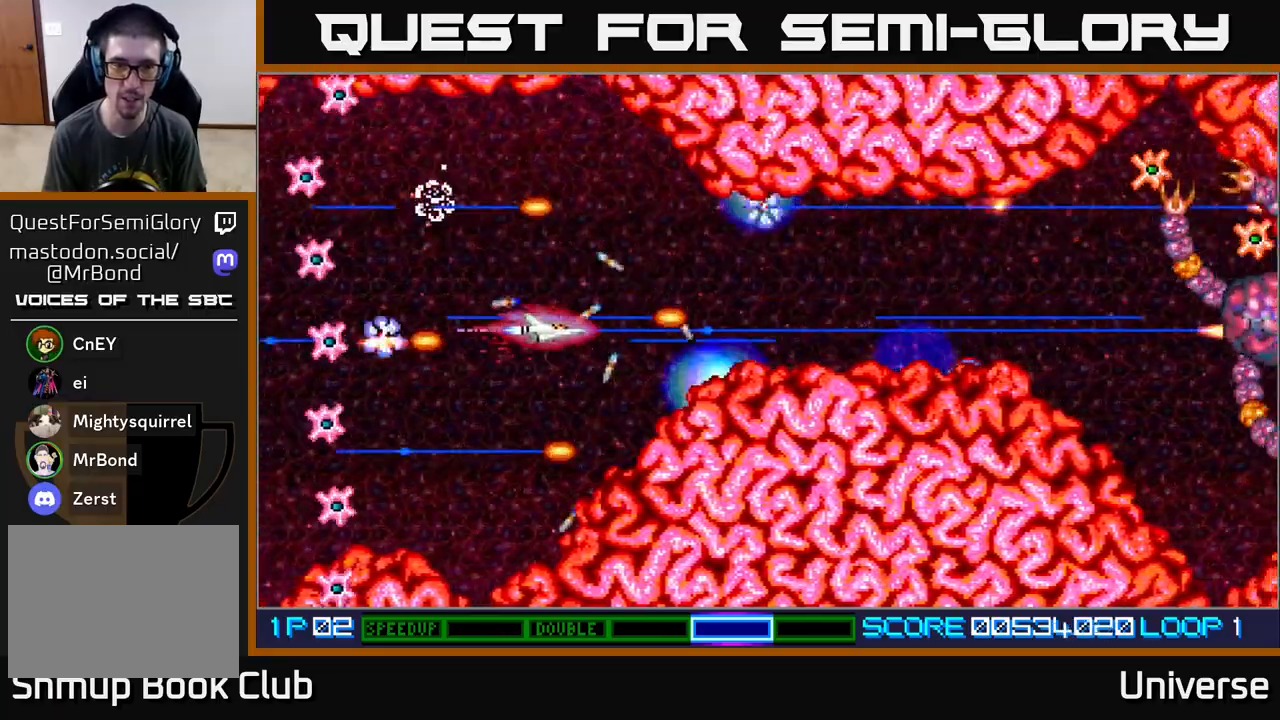
{"buttons": ["A", "DPAD_LEFT"], "events": [[133, "DPAD_DOWN", "down"], [317, "DPAD_LEFT", "down"], [433, "DPAD_DOWN", "up"]]}
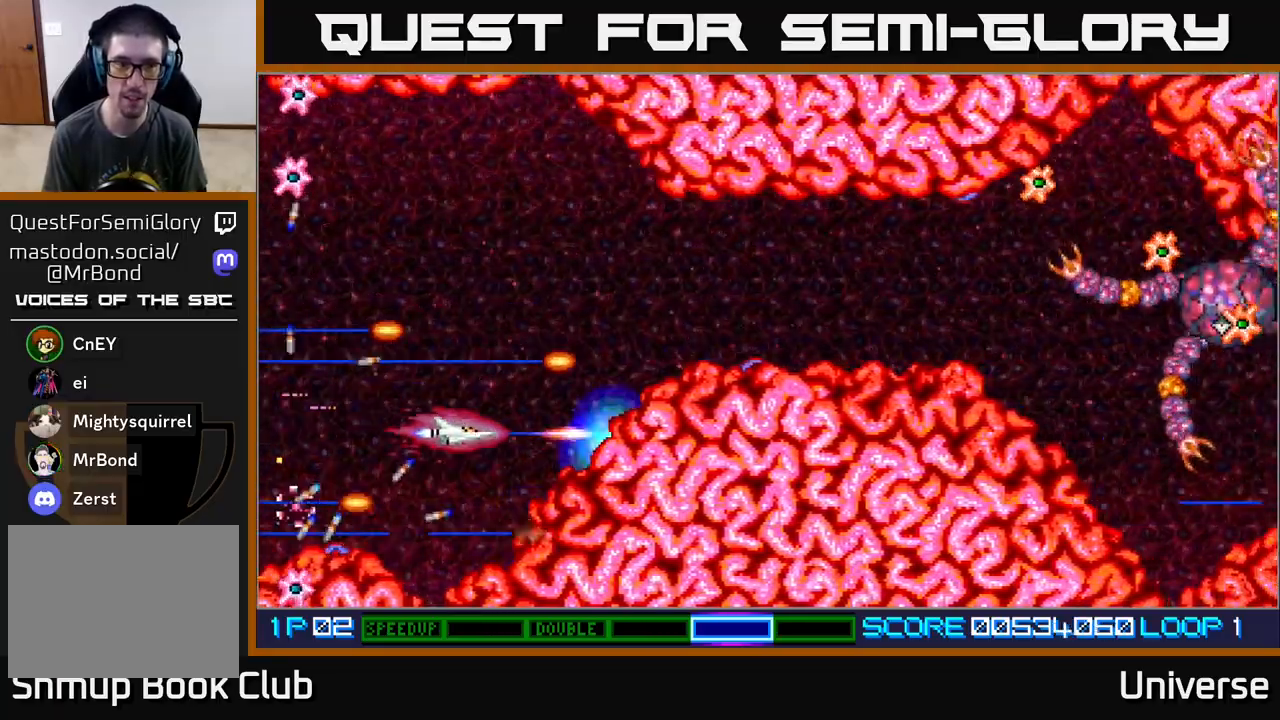
{"buttons": ["A", "DPAD_UP"], "events": [[17, "DPAD_UP", "down"], [133, "DPAD_LEFT", "up"]]}
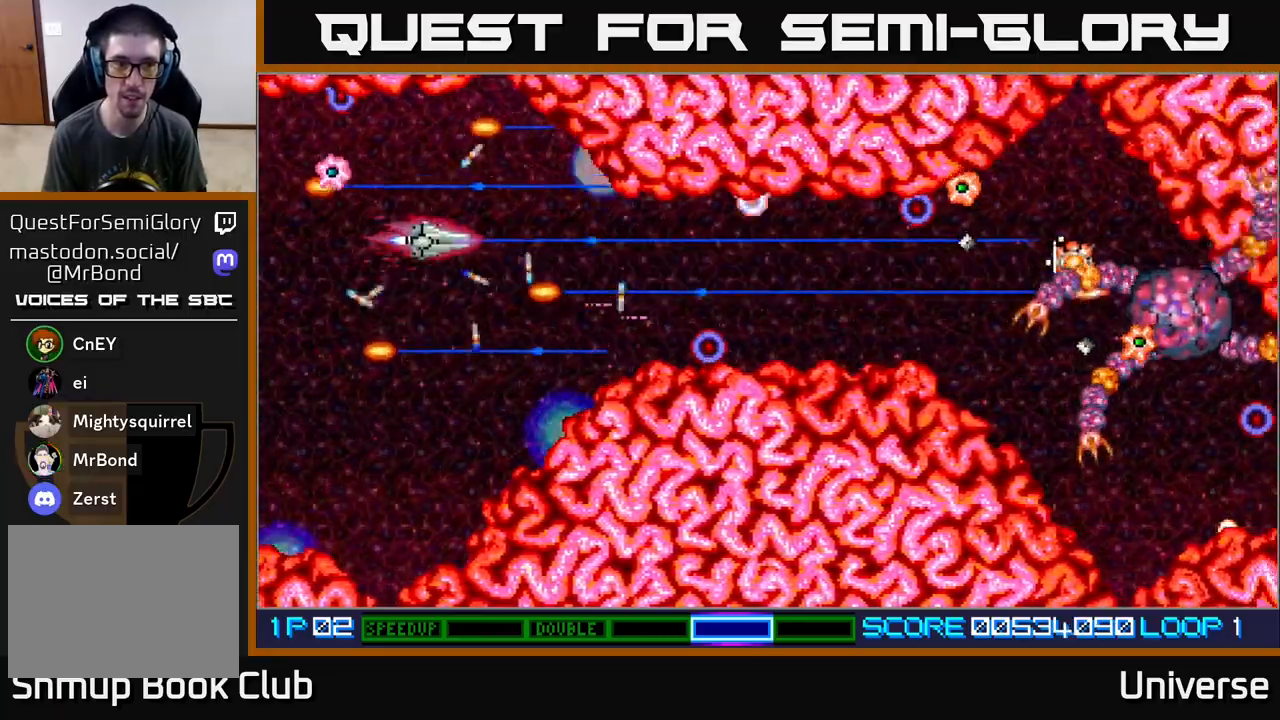
{"buttons": ["A"], "events": [[33, "DPAD_RIGHT", "down"], [50, "DPAD_UP", "up"], [83, "DPAD_DOWN", "down"], [150, "DPAD_RIGHT", "up"], [200, "DPAD_RIGHT", "down"], [317, "DPAD_DOWN", "up"], [350, "DPAD_RIGHT", "up"]]}
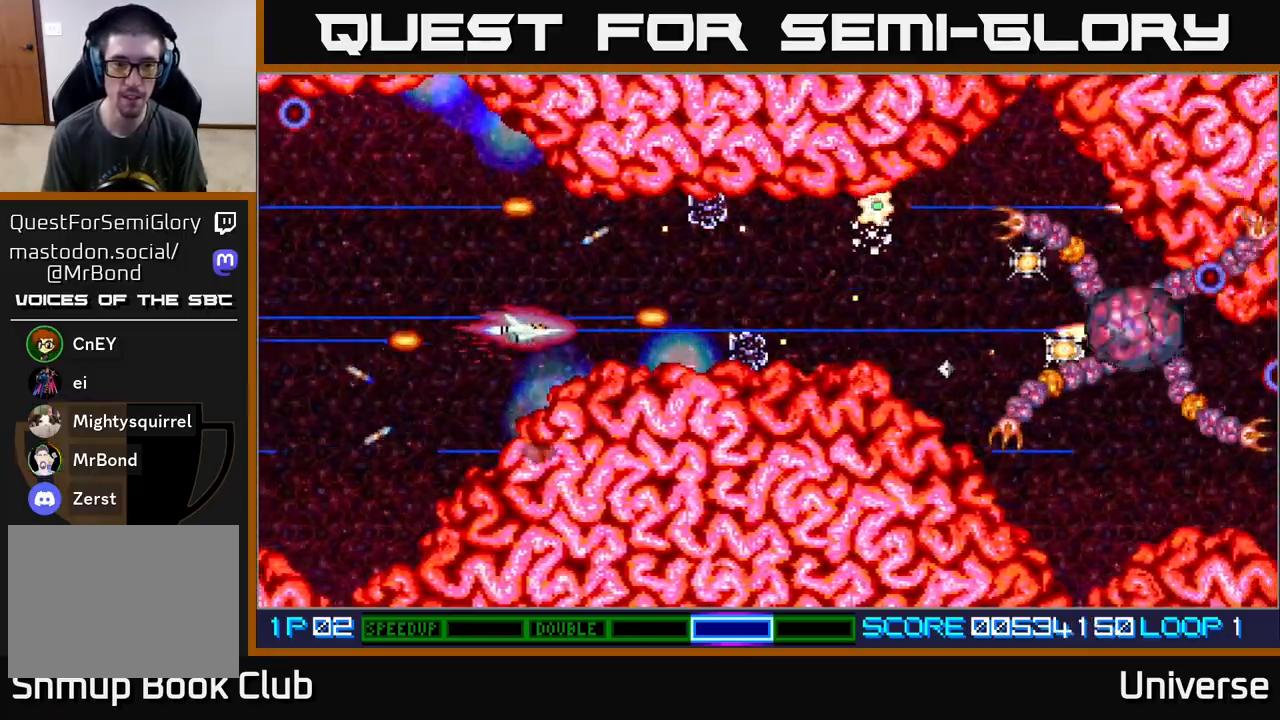
{"buttons": ["A"], "events": []}
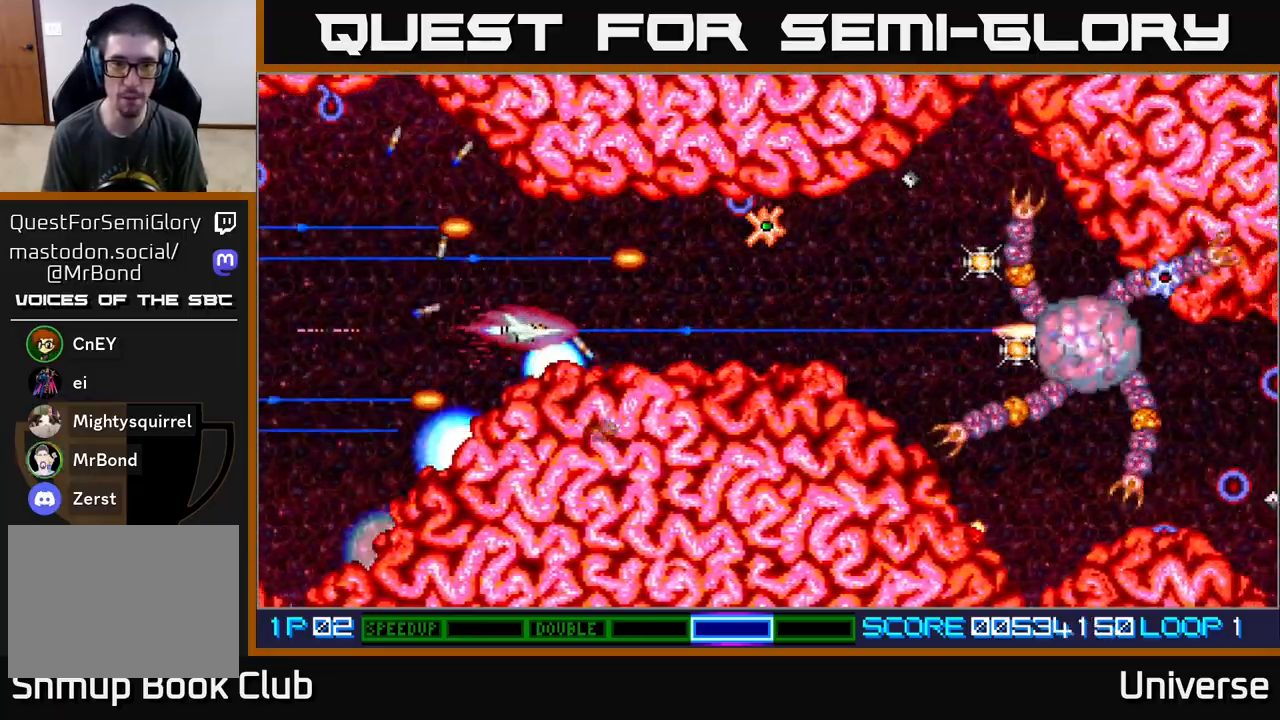
{"buttons": ["A", "DPAD_RIGHT"], "events": [[150, "DPAD_UP", "down"], [167, "DPAD_RIGHT", "down"], [183, "DPAD_UP", "up"]]}
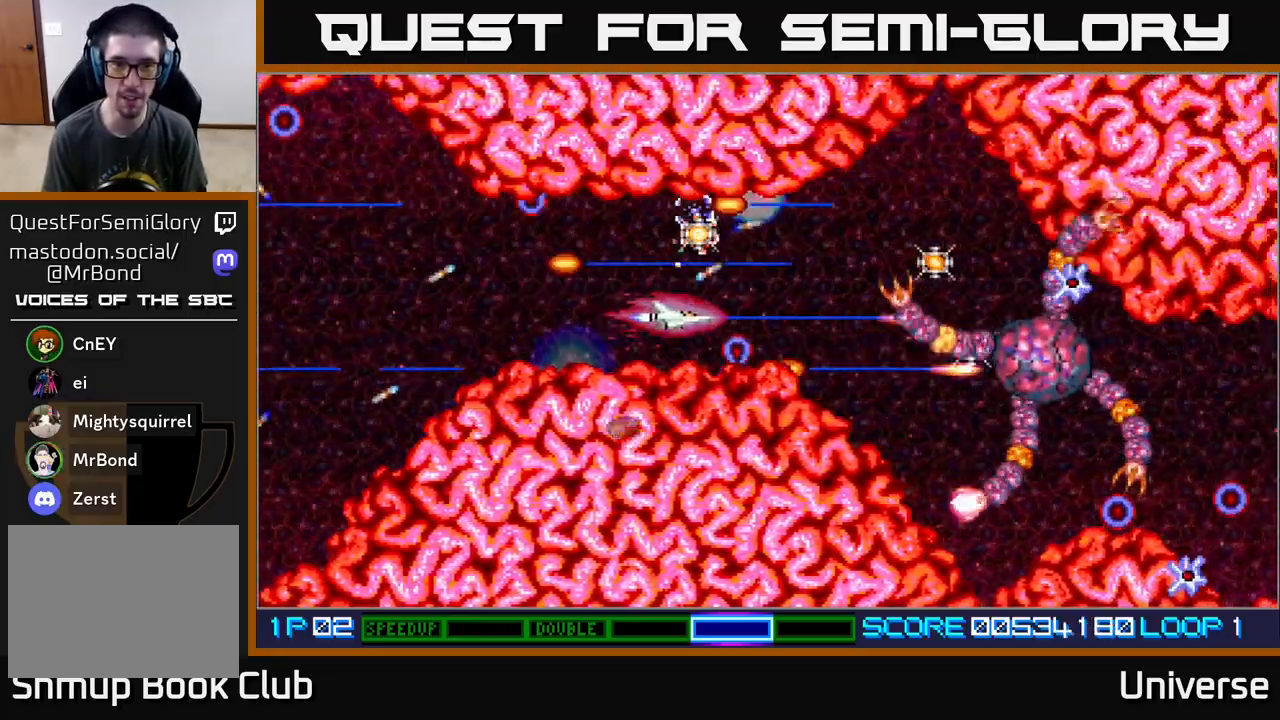
{"buttons": ["A"], "events": [[183, "DPAD_UP", "down"], [217, "DPAD_RIGHT", "up"], [283, "DPAD_RIGHT", "down"], [300, "DPAD_UP", "up"], [383, "DPAD_RIGHT", "up"]]}
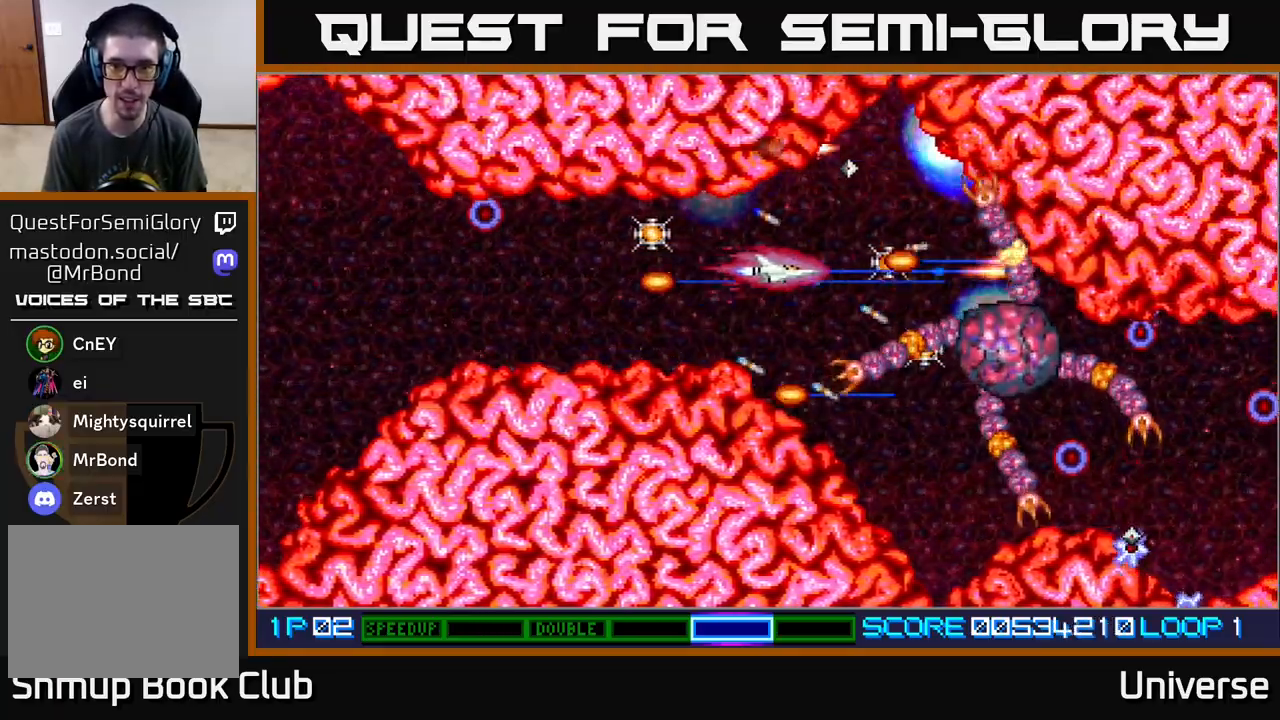
{"buttons": ["A", "DPAD_LEFT"], "events": [[250, "DPAD_LEFT", "down"]]}
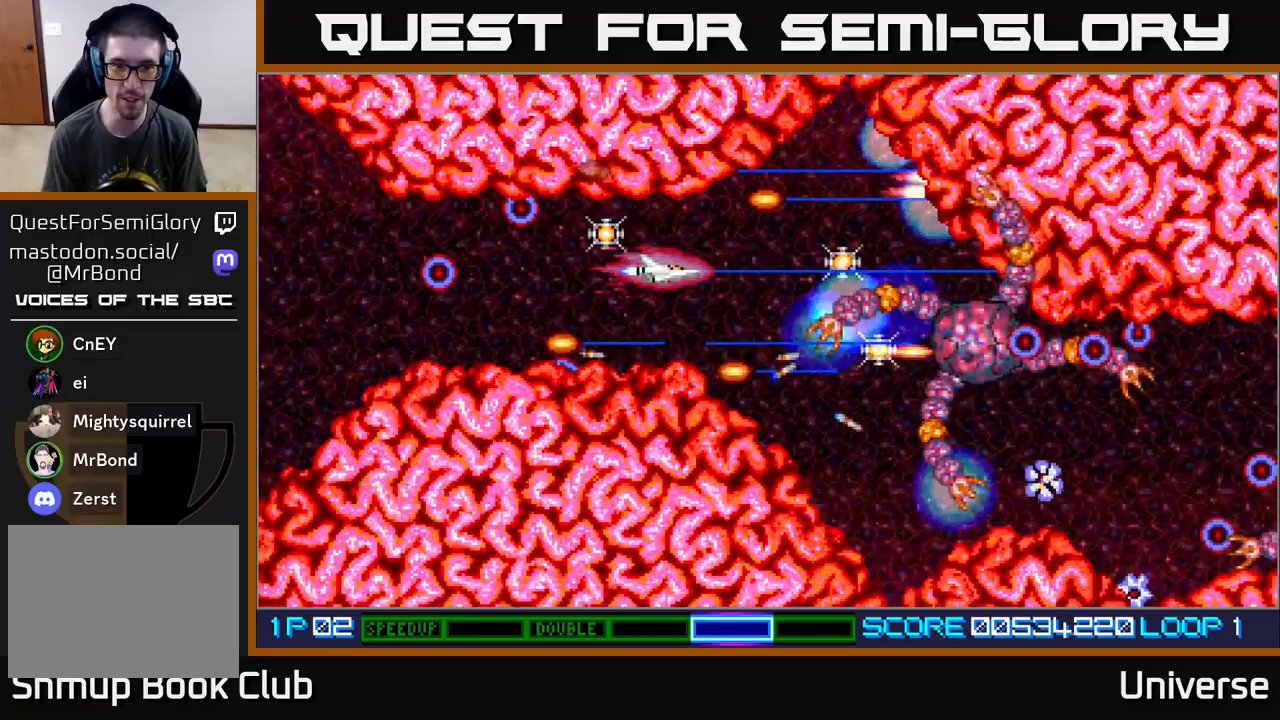
{"buttons": ["A"], "events": [[117, "DPAD_UP", "down"], [183, "DPAD_LEFT", "up"], [217, "DPAD_LEFT", "down"], [250, "DPAD_DOWN", "down"], [250, "DPAD_UP", "up"], [283, "DPAD_LEFT", "up"], [367, "DPAD_RIGHT", "down"], [417, "DPAD_DOWN", "up"], [500, "DPAD_RIGHT", "up"]]}
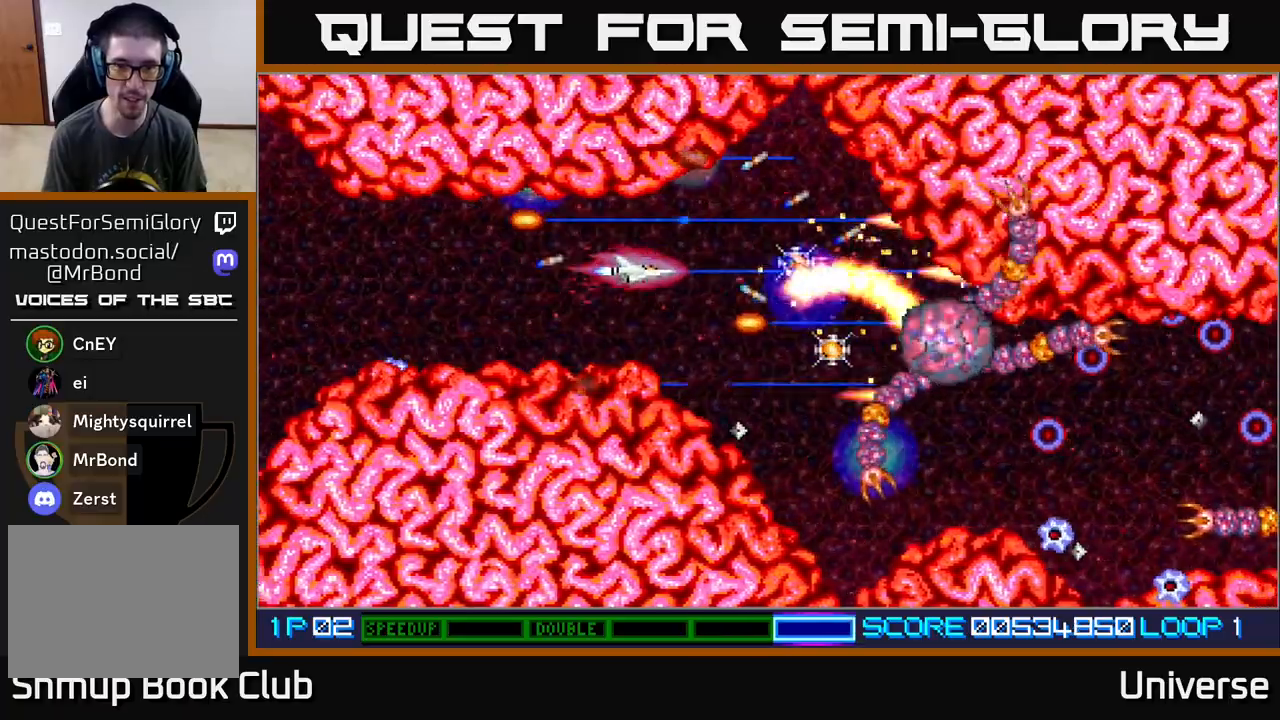
{"buttons": ["A", "DPAD_RIGHT"], "events": [[17, "DPAD_UP", "down"], [50, "DPAD_LEFT", "down"], [117, "DPAD_UP", "up"], [183, "DPAD_LEFT", "up"], [283, "DPAD_RIGHT", "down"]]}
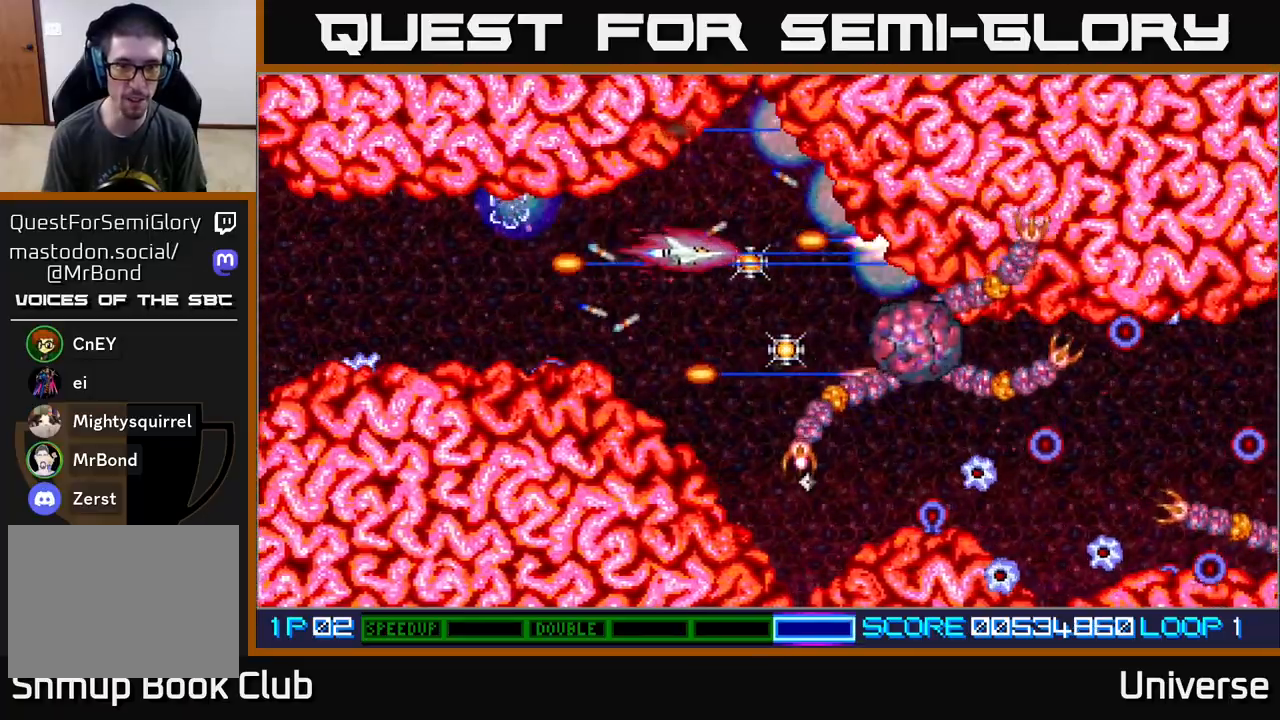
{"buttons": ["A", "DPAD_DOWN"]}
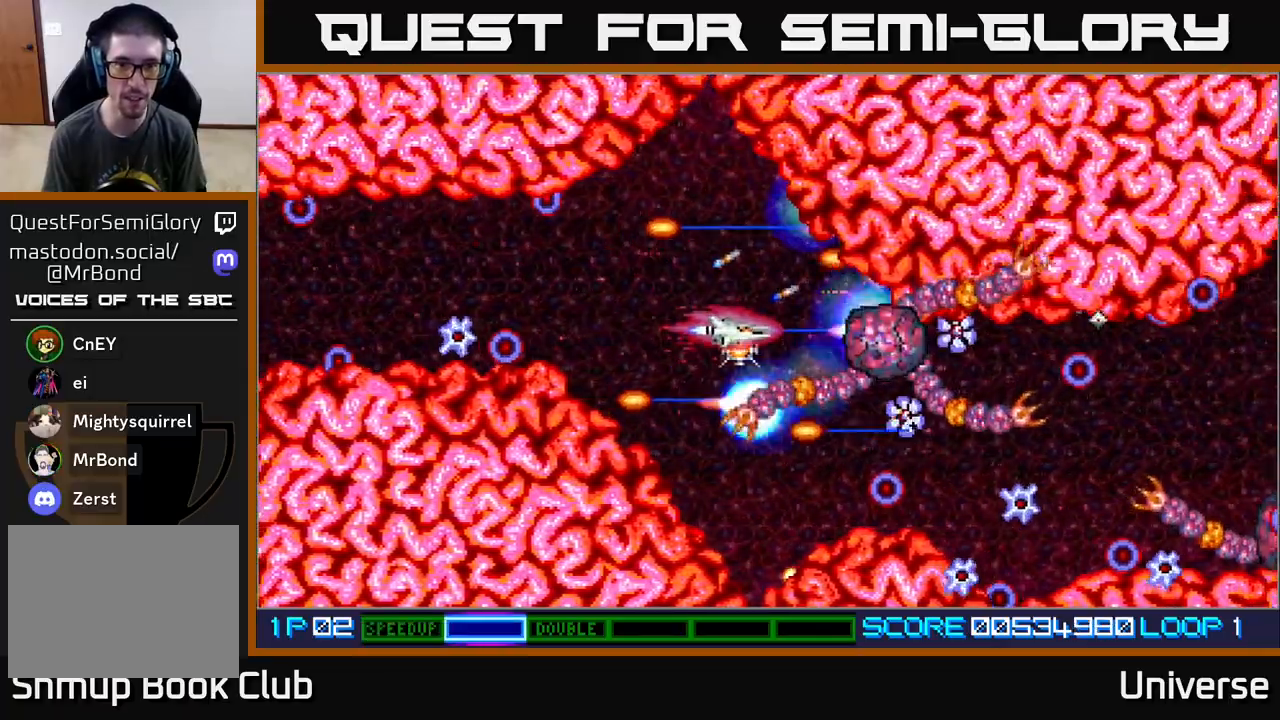
{"buttons": ["A", "DPAD_DOWN"], "events": [[83, "DPAD_LEFT", "down"], [117, "DPAD_DOWN", "up"], [283, "DPAD_DOWN", "down"], [300, "DPAD_LEFT", "up"]]}
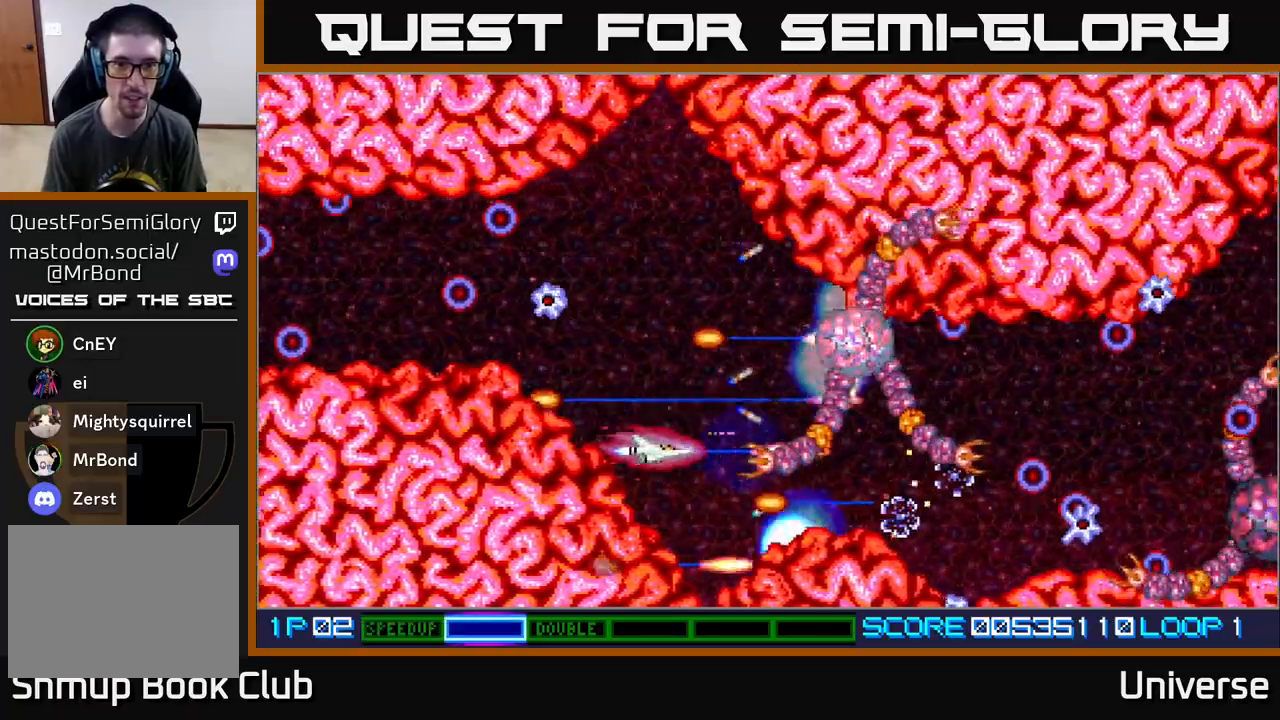
{"buttons": ["A"], "events": [[33, "DPAD_DOWN", "up"]]}
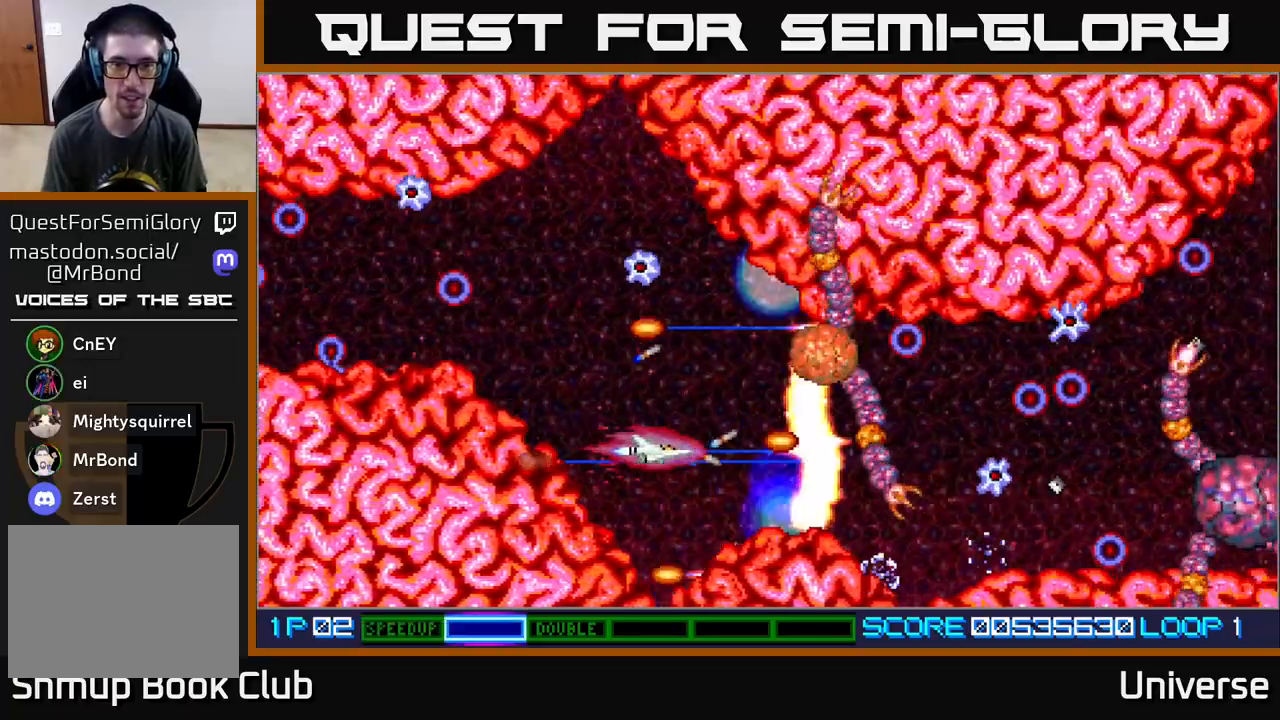
{"buttons": ["A", "DPAD_UP"], "events": [[467, "DPAD_UP", "down"]]}
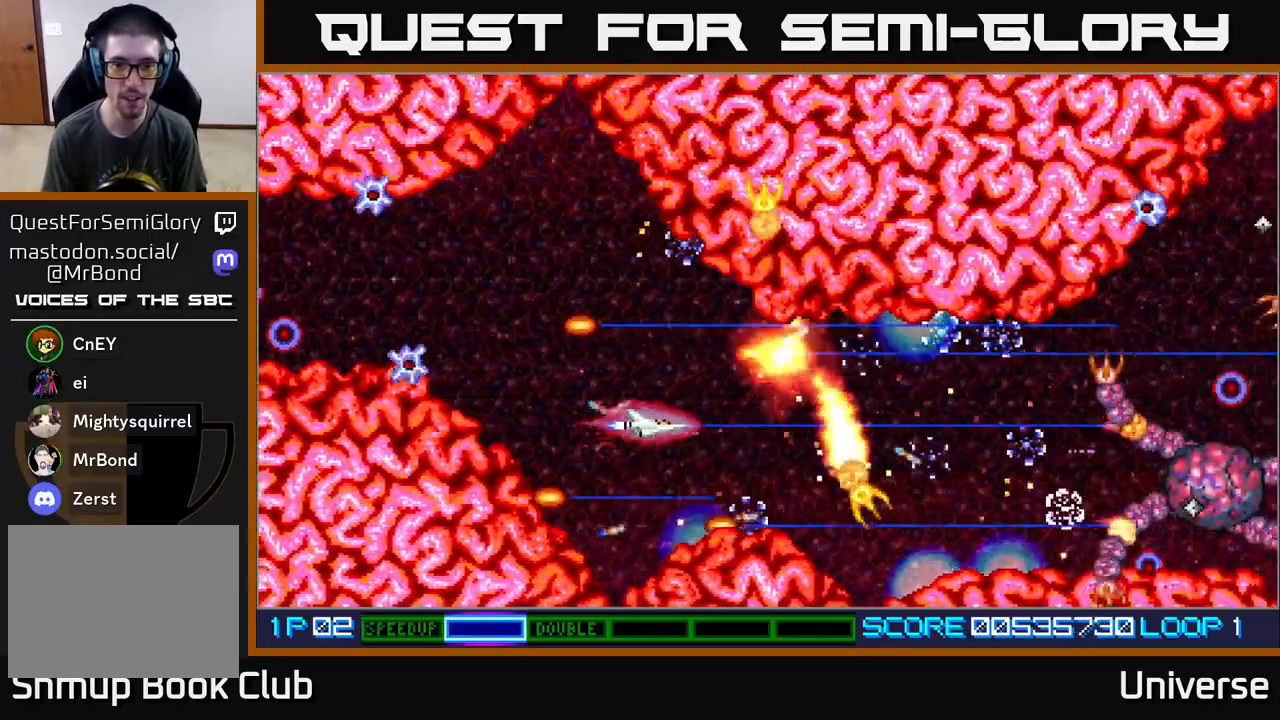
{"buttons": ["A", "DPAD_UP", "DPAD_LEFT"], "events": [[17, "DPAD_LEFT", "down"], [33, "DPAD_LEFT", "up"], [33, "DPAD_UP", "up"], [367, "DPAD_LEFT", "down"], [450, "DPAD_UP", "down"]]}